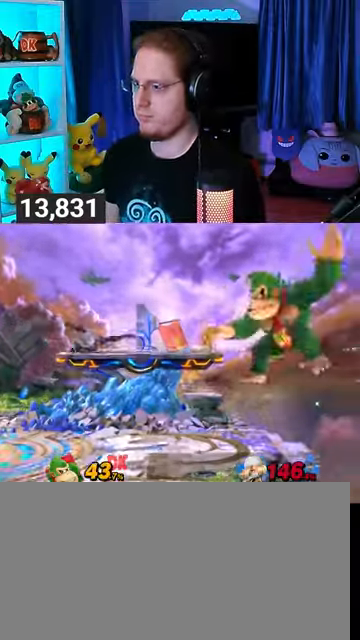
Gameplay with a controller (Nintendo layout); each line is a JSON object with the inputs held at the frame after it. "events" lists button and stick changes between this image and that frame as [ms after this image, input, new state], when the widget could be followed in between. Not read: L3 R3.
{"buttons": [], "left_stick": "center", "right_stick": "center", "events": [[333, "left_stick", "center"]]}
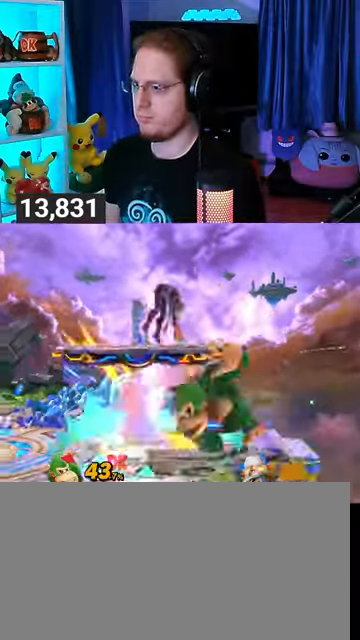
{"buttons": [], "left_stick": "up-left", "right_stick": "center", "events": [[33, "Y", "down"], [67, "left_stick", "up"], [100, "A", "down"], [100, "Y", "up"], [133, "A", "up"], [300, "Y", "down"], [400, "left_stick", "up-left"], [467, "Y", "up"]]}
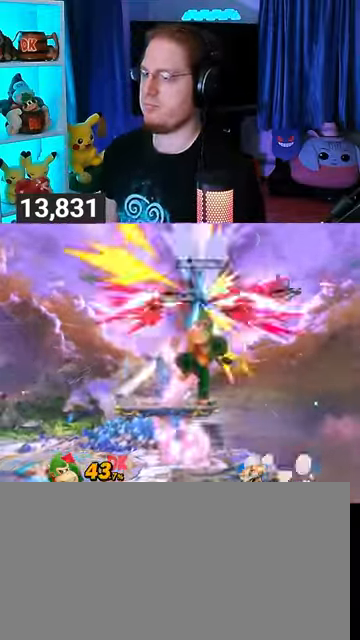
{"buttons": [], "left_stick": "center", "right_stick": "center", "events": [[200, "left_stick", "down"], [367, "left_stick", "up-left"], [433, "Y", "down"], [433, "left_stick", "center"], [467, "Y", "up"]]}
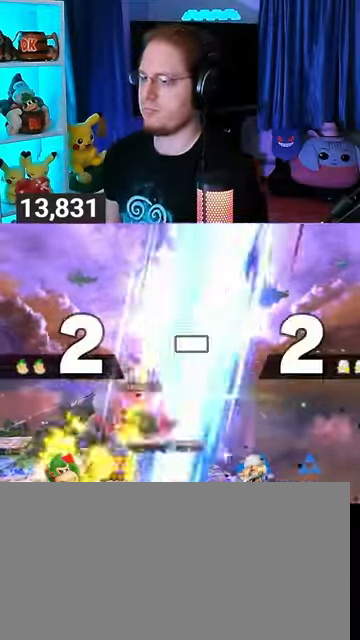
{"buttons": [], "left_stick": "center", "right_stick": "center", "events": [[33, "B", "down"], [100, "B", "up"]]}
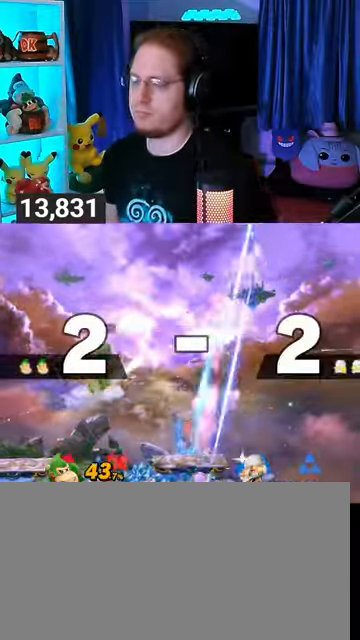
{"buttons": [], "left_stick": "center", "right_stick": "center", "events": []}
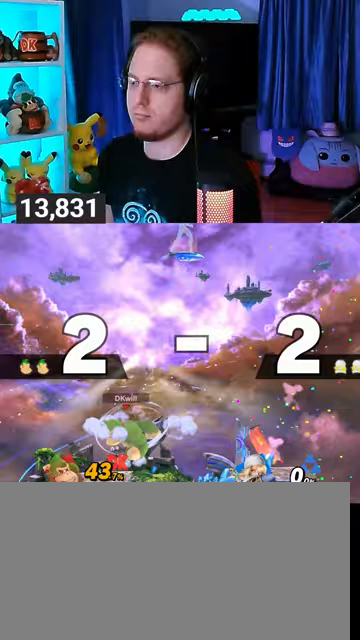
{"buttons": [], "left_stick": "center", "right_stick": "center", "events": []}
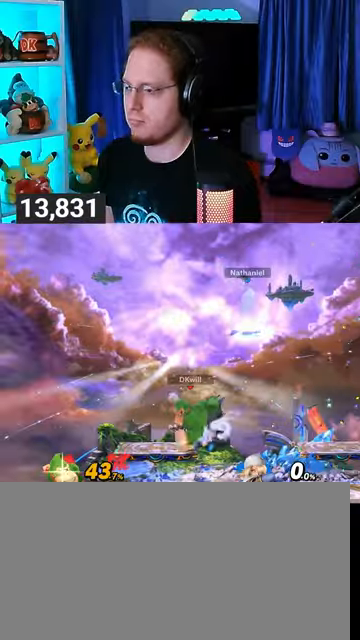
{"buttons": [], "left_stick": "center", "right_stick": "center", "events": [[167, "left_stick", "left"], [400, "left_stick", "center"]]}
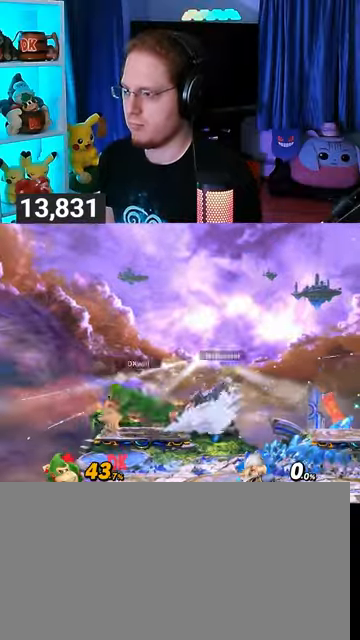
{"buttons": [], "left_stick": "left", "right_stick": "center", "events": [[100, "Y", "down"], [133, "left_stick", "left"], [300, "Y", "up"]]}
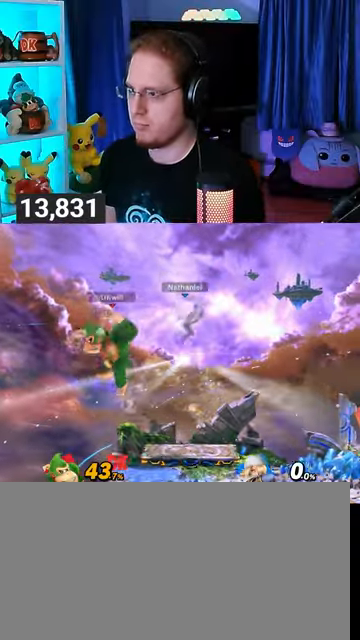
{"buttons": [], "left_stick": "right", "right_stick": "center", "events": [[33, "left_stick", "center"], [100, "left_stick", "up-right"], [167, "left_stick", "down"], [300, "left_stick", "down-right"], [433, "left_stick", "right"]]}
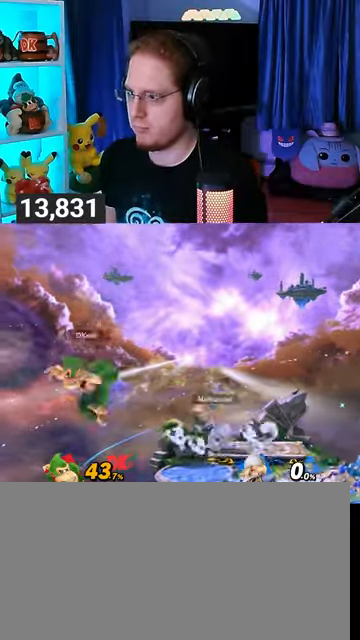
{"buttons": [], "left_stick": "right", "right_stick": "center", "events": [[67, "left_stick", "up-right"], [300, "B", "down"], [367, "B", "up"], [367, "left_stick", "down-right"], [467, "left_stick", "right"]]}
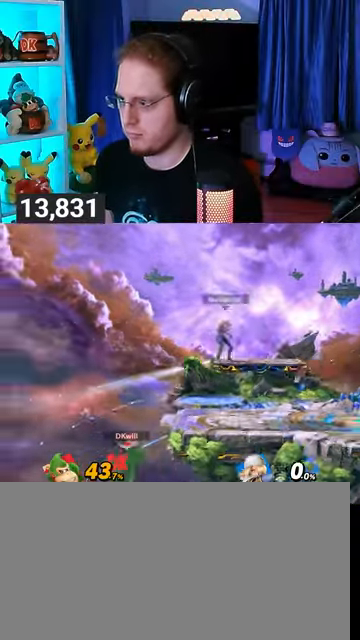
{"buttons": [], "left_stick": "center", "right_stick": "center", "events": [[233, "left_stick", "center"]]}
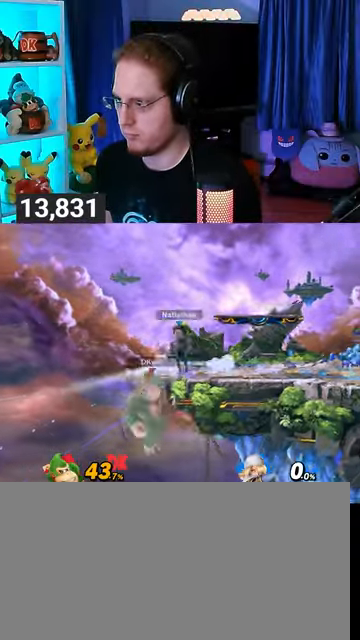
{"buttons": [], "left_stick": "center", "right_stick": "center", "events": []}
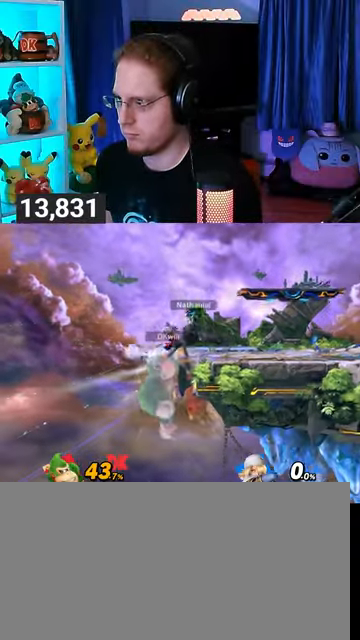
{"buttons": [], "left_stick": "center", "right_stick": "center", "events": []}
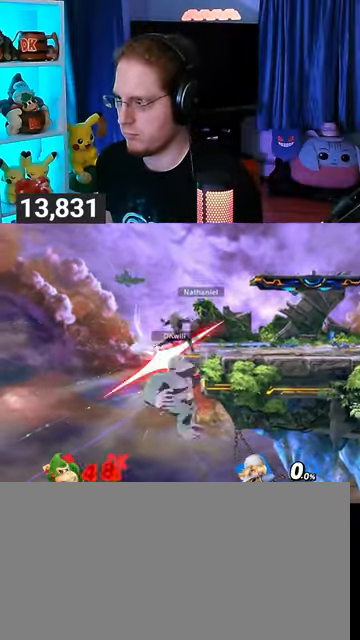
{"buttons": [], "left_stick": "right", "right_stick": "center", "events": [[333, "left_stick", "right"]]}
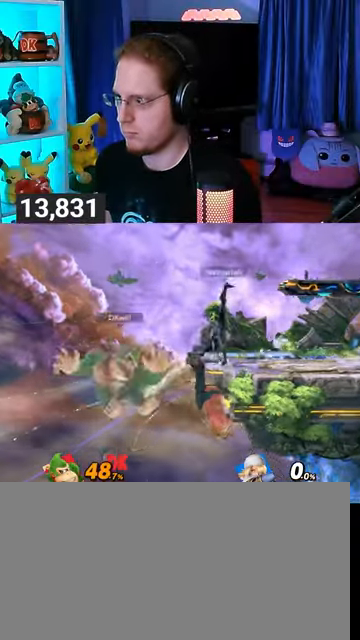
{"buttons": [], "left_stick": "down-right", "right_stick": "center", "events": [[67, "left_stick", "up-right"], [133, "Y", "down"], [200, "Y", "up"], [333, "B", "down"], [367, "left_stick", "down-right"], [400, "B", "up"]]}
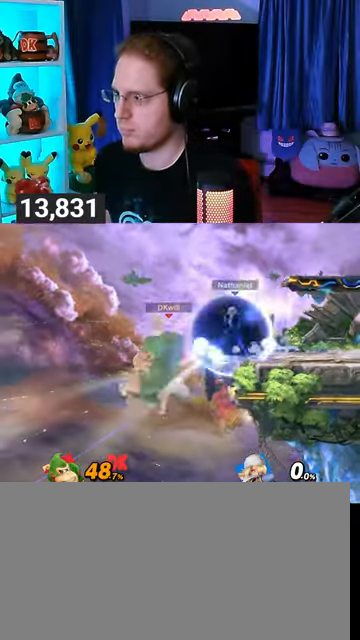
{"buttons": ["Y"], "left_stick": "left", "right_stick": "center", "events": [[133, "left_stick", "left"], [167, "Y", "down"], [233, "Y", "up"], [300, "Y", "down"], [367, "Y", "up"], [467, "Y", "down"]]}
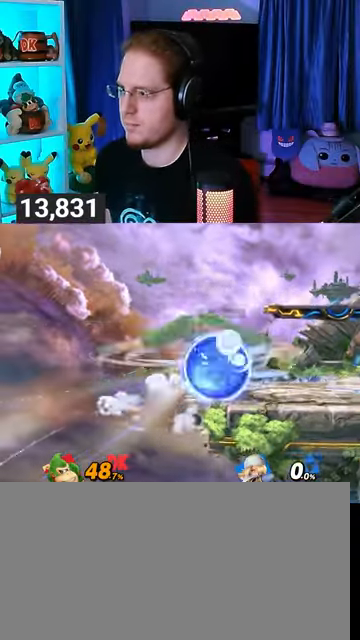
{"buttons": [], "left_stick": "center", "right_stick": "center", "events": [[133, "Y", "up"], [200, "Y", "down"], [267, "Y", "up"], [367, "Y", "down"], [400, "Y", "up"], [433, "left_stick", "center"]]}
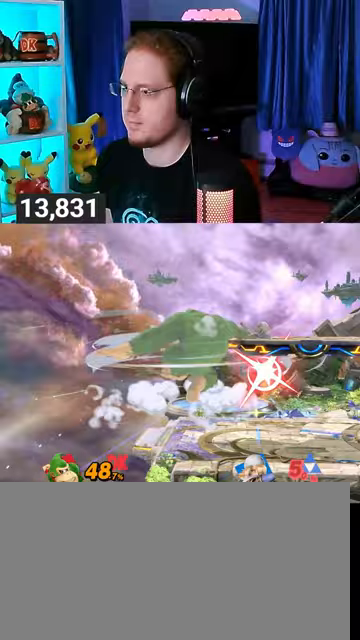
{"buttons": ["Y"], "left_stick": "left", "right_stick": "center", "events": [[33, "Y", "down"], [67, "Y", "up"], [67, "left_stick", "left"], [100, "Y", "down"], [167, "Y", "up"], [267, "Y", "down"], [333, "Y", "up"], [400, "Y", "down"]]}
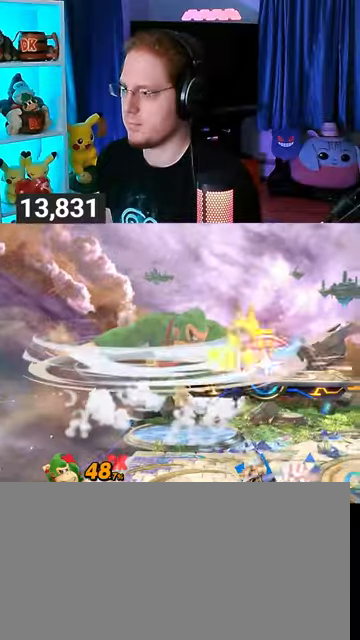
{"buttons": ["Y"], "left_stick": "right", "right_stick": "center", "events": [[367, "left_stick", "right"], [400, "Y", "up"], [467, "Y", "down"]]}
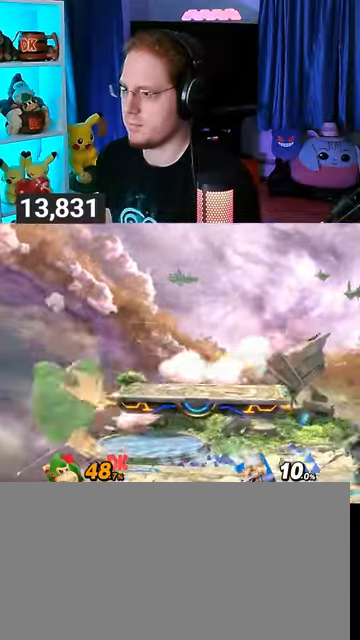
{"buttons": ["R1"], "left_stick": "center", "right_stick": "center", "events": [[167, "Y", "up"], [167, "left_stick", "center"], [200, "R1", "down"]]}
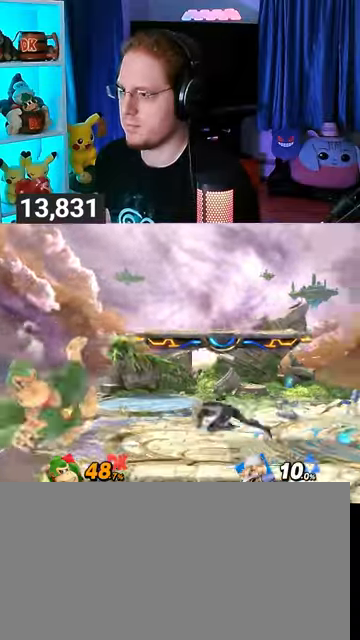
{"buttons": [], "left_stick": "up-right", "right_stick": "center", "events": [[33, "left_stick", "right"], [100, "left_stick", "center"], [267, "R1", "up"], [400, "left_stick", "up-right"]]}
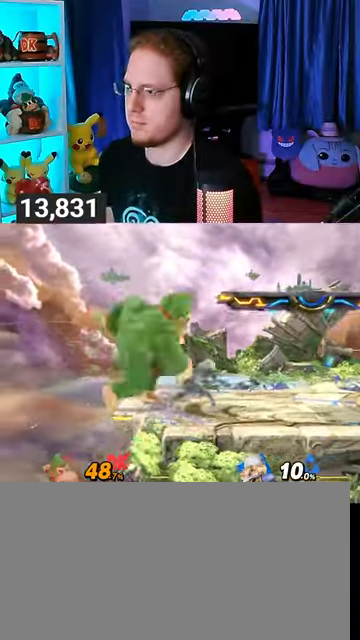
{"buttons": [], "left_stick": "up", "right_stick": "center", "events": [[133, "left_stick", "right"], [367, "left_stick", "up-right"], [467, "left_stick", "up"]]}
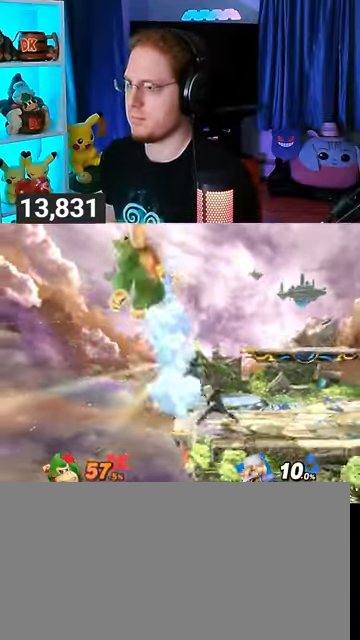
{"buttons": [], "left_stick": "up", "right_stick": "center", "events": [[100, "Y", "down"], [133, "Y", "up"]]}
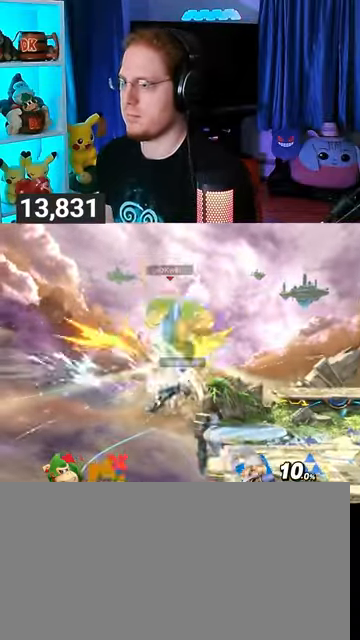
{"buttons": [], "left_stick": "right", "right_stick": "center", "events": [[167, "left_stick", "up-right"], [367, "left_stick", "right"]]}
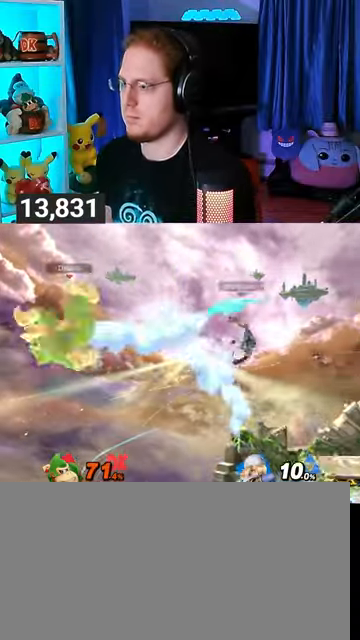
{"buttons": ["A"], "left_stick": "right", "right_stick": "center", "events": [[433, "A", "down"]]}
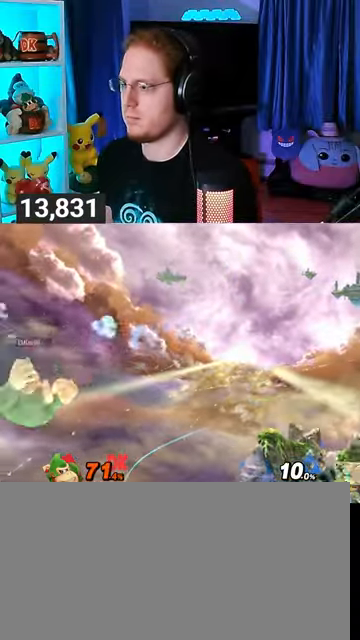
{"buttons": [], "left_stick": "right", "right_stick": "center", "events": [[200, "A", "up"]]}
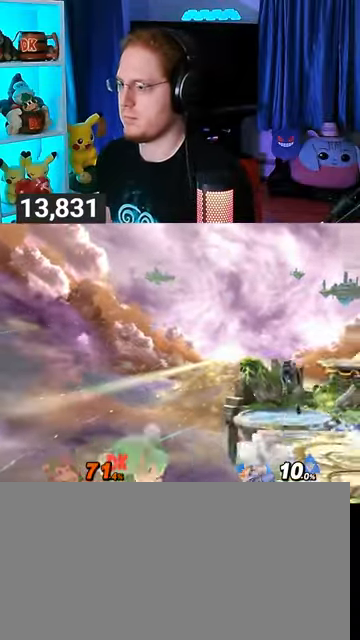
{"buttons": [], "left_stick": "up-right", "right_stick": "center", "events": [[367, "left_stick", "up-right"], [400, "Y", "down"], [467, "Y", "up"]]}
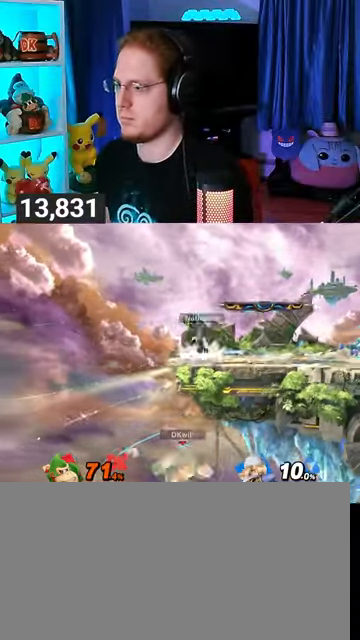
{"buttons": [], "left_stick": "right", "right_stick": "center", "events": [[133, "B", "down"], [167, "B", "up"], [167, "left_stick", "down-right"], [300, "left_stick", "right"]]}
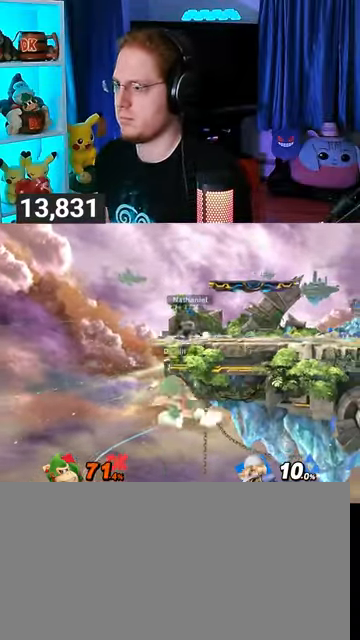
{"buttons": [], "left_stick": "right", "right_stick": "center", "events": [[67, "left_stick", "center"], [267, "left_stick", "left"], [400, "left_stick", "right"]]}
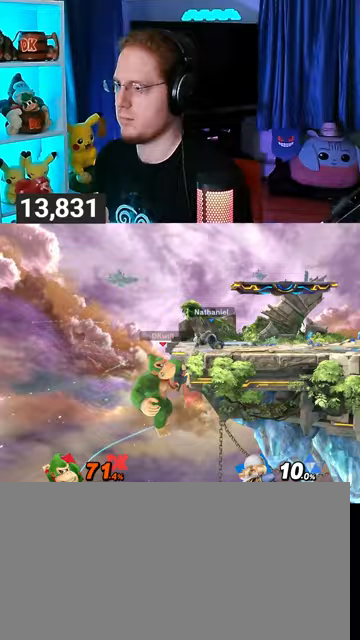
{"buttons": ["Y"], "left_stick": "right", "right_stick": "center", "events": [[67, "L1", "down"], [133, "L1", "up"], [233, "right_stick", "down"], [300, "right_stick", "center"], [367, "Y", "down"]]}
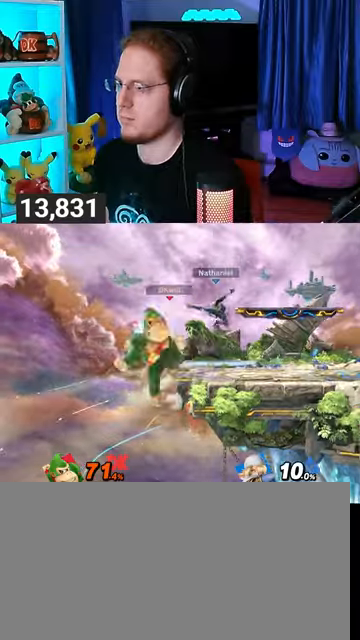
{"buttons": [], "left_stick": "right", "right_stick": "center", "events": [[33, "Y", "up"], [67, "Y", "down"], [200, "Y", "up"], [233, "left_stick", "up-right"], [433, "left_stick", "center"], [500, "left_stick", "right"]]}